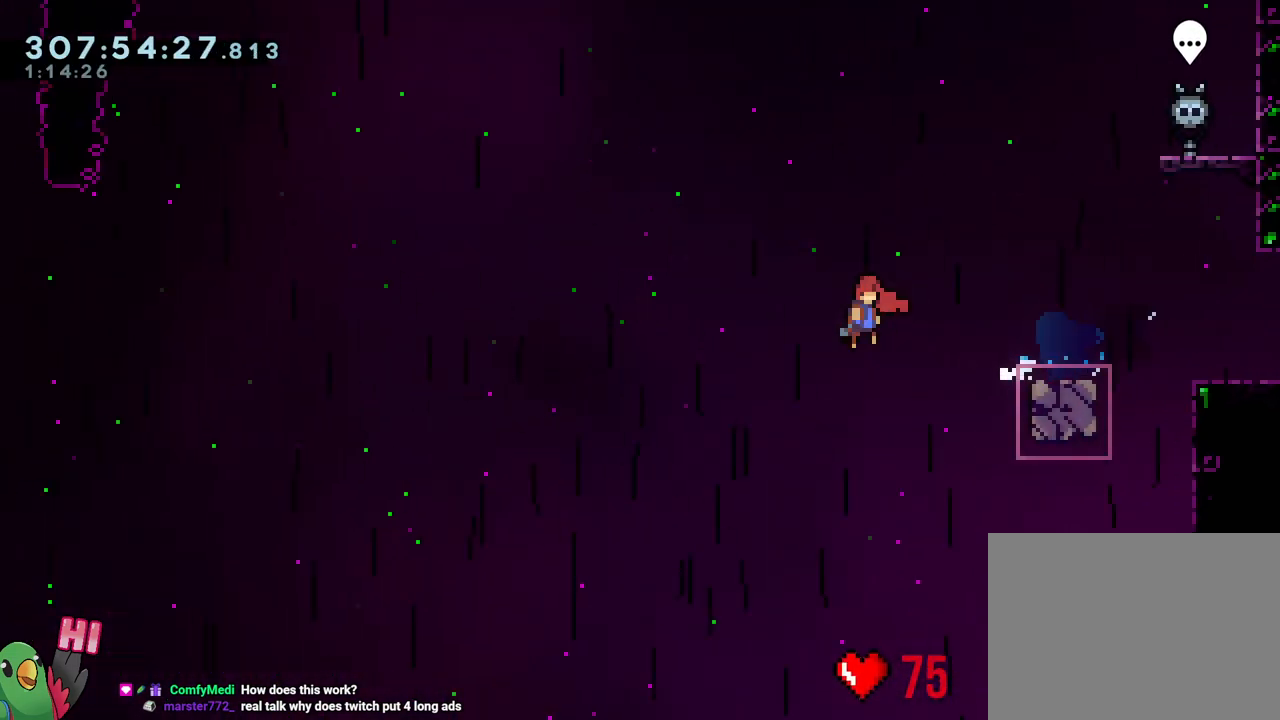
Gameplay with a controller (Nintendo layout); each line is a JSON object with the inputs held at the frame after it. "events" lists button and stick changes between this image and that frame as [ms after this image, input, new state], when the widget could be followed in between. Not read: L3 START.
{"buttons": ["B", "R1"], "left_stick": "right", "right_stick": "center", "events": [[233, "Y", "down"], [467, "Y", "up"]]}
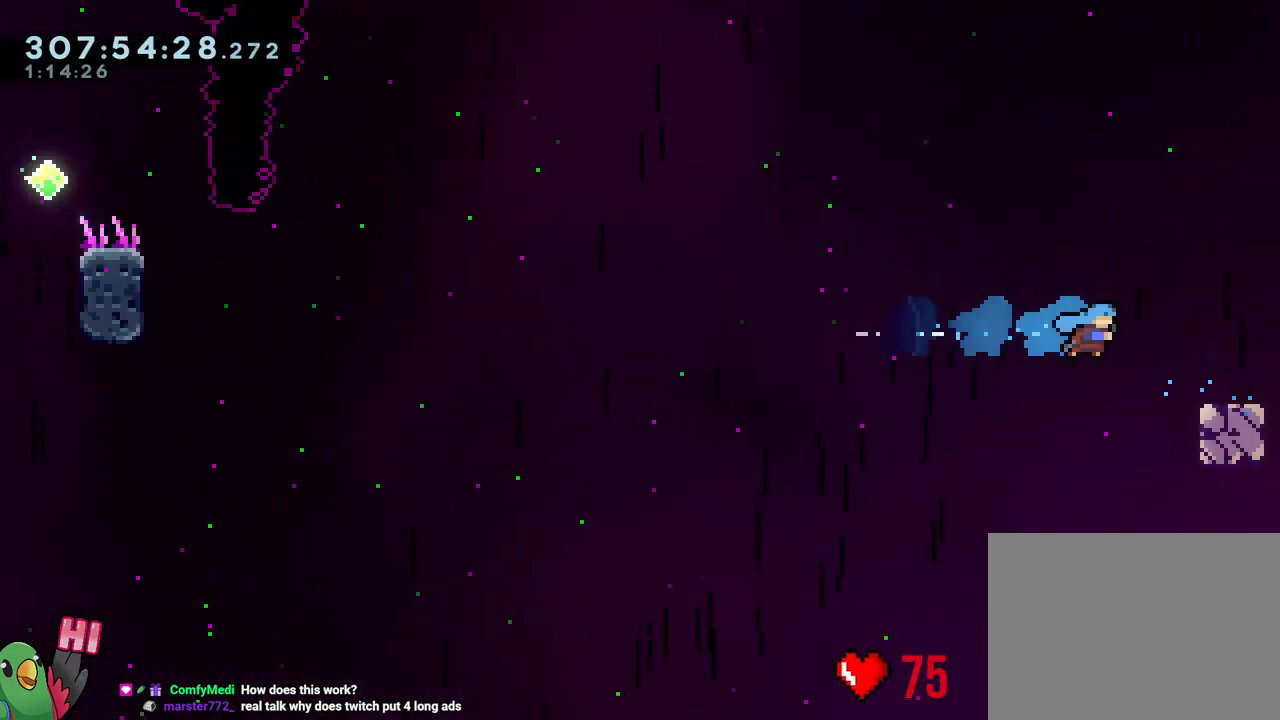
{"buttons": ["B", "R1"], "left_stick": "right", "right_stick": "center", "events": [[17, "B", "up"], [233, "B", "down"]]}
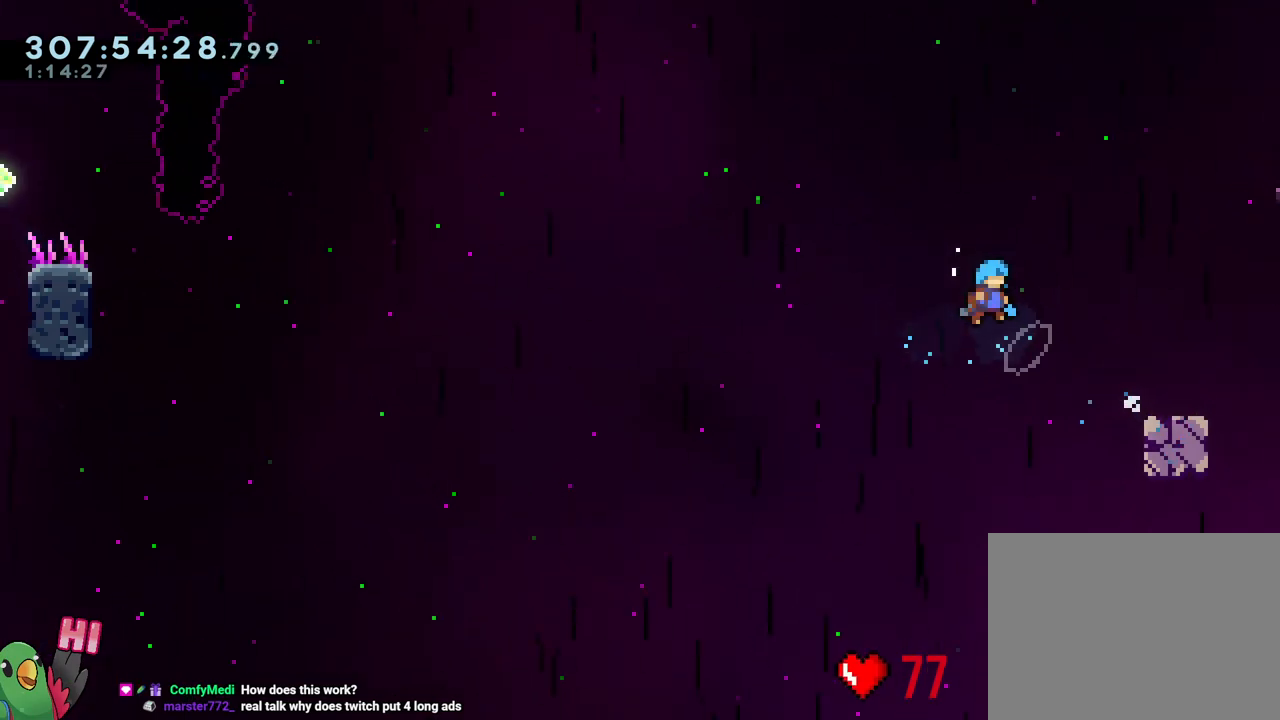
{"buttons": ["B", "R1"], "left_stick": "right", "right_stick": "center", "events": [[350, "B", "up"], [500, "B", "down"]]}
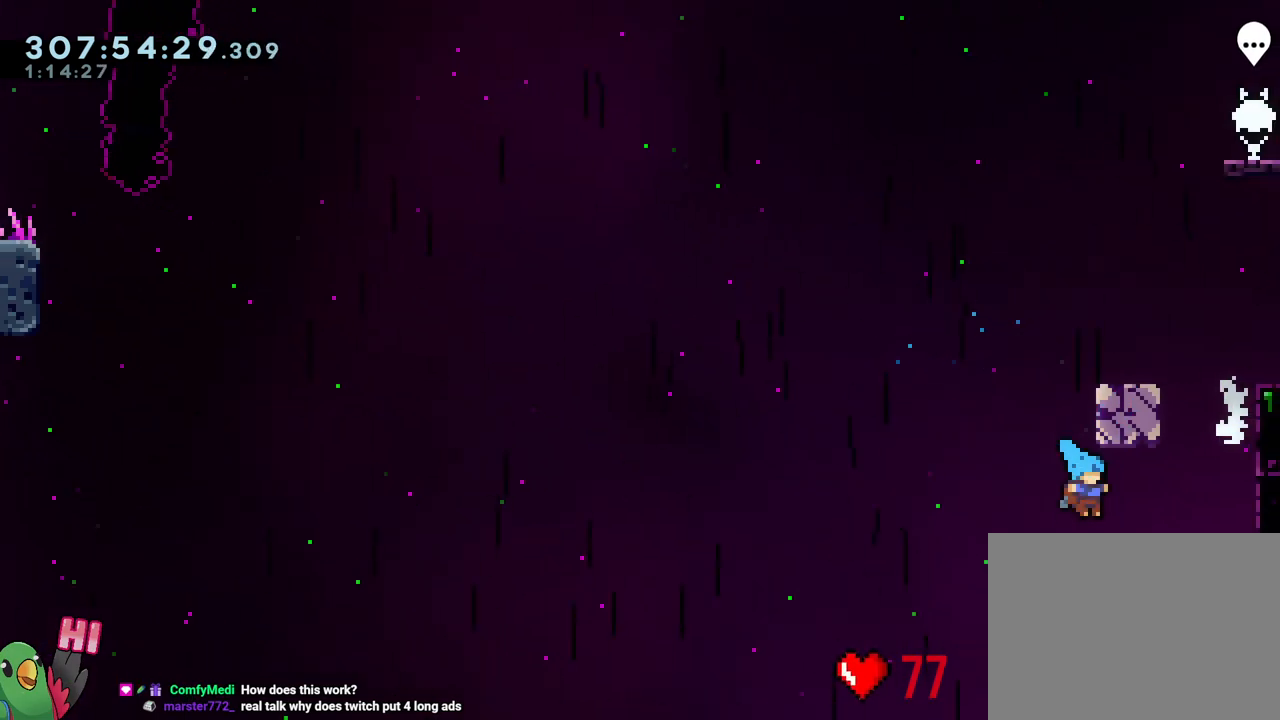
{"buttons": ["B", "R1"], "left_stick": "right", "right_stick": "center", "events": [[133, "L1", "down"], [200, "L1", "up"], [283, "B", "up"], [283, "DPAD_DOWN", "down"], [333, "DPAD_DOWN", "up"], [400, "B", "down"]]}
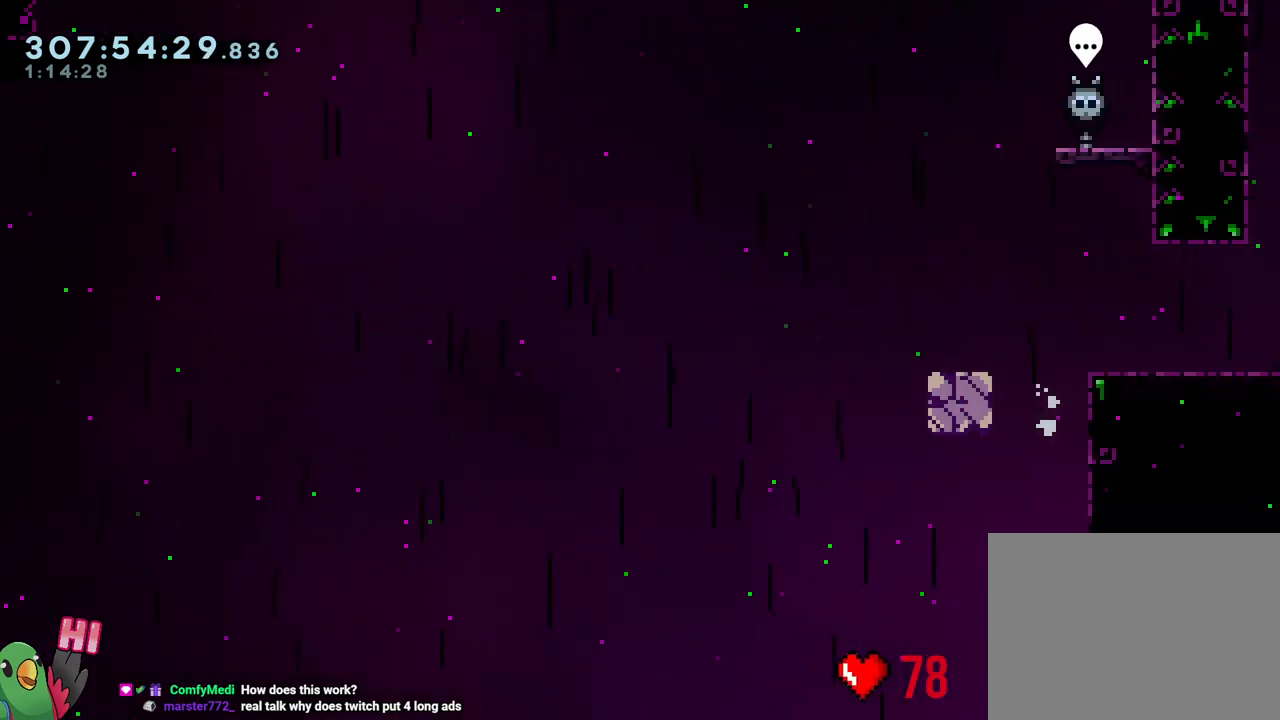
{"buttons": [], "left_stick": "center", "right_stick": "center", "events": [[17, "B", "up"], [83, "B", "down"], [400, "B", "up"], [400, "R1", "up"], [400, "left_stick", "center"]]}
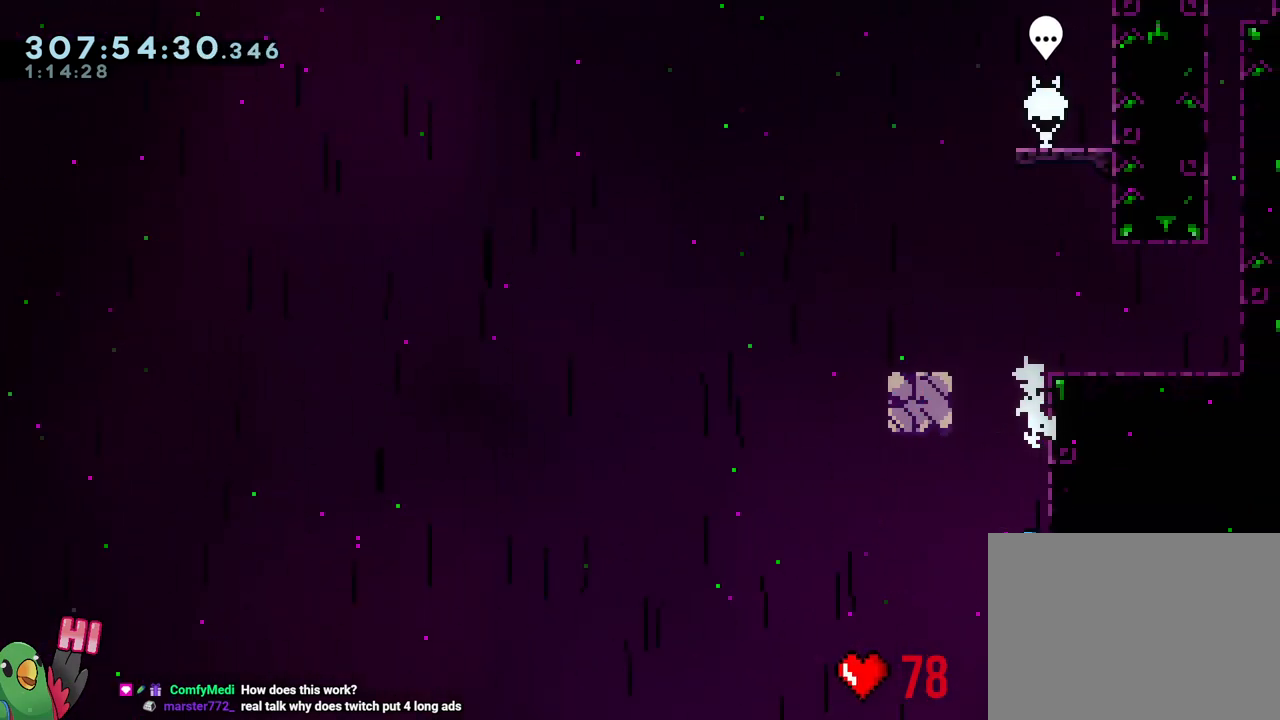
{"buttons": [], "left_stick": "center", "right_stick": "center", "events": [[17, "B", "down"], [133, "left_stick", "right"], [350, "B", "up"], [417, "left_stick", "center"]]}
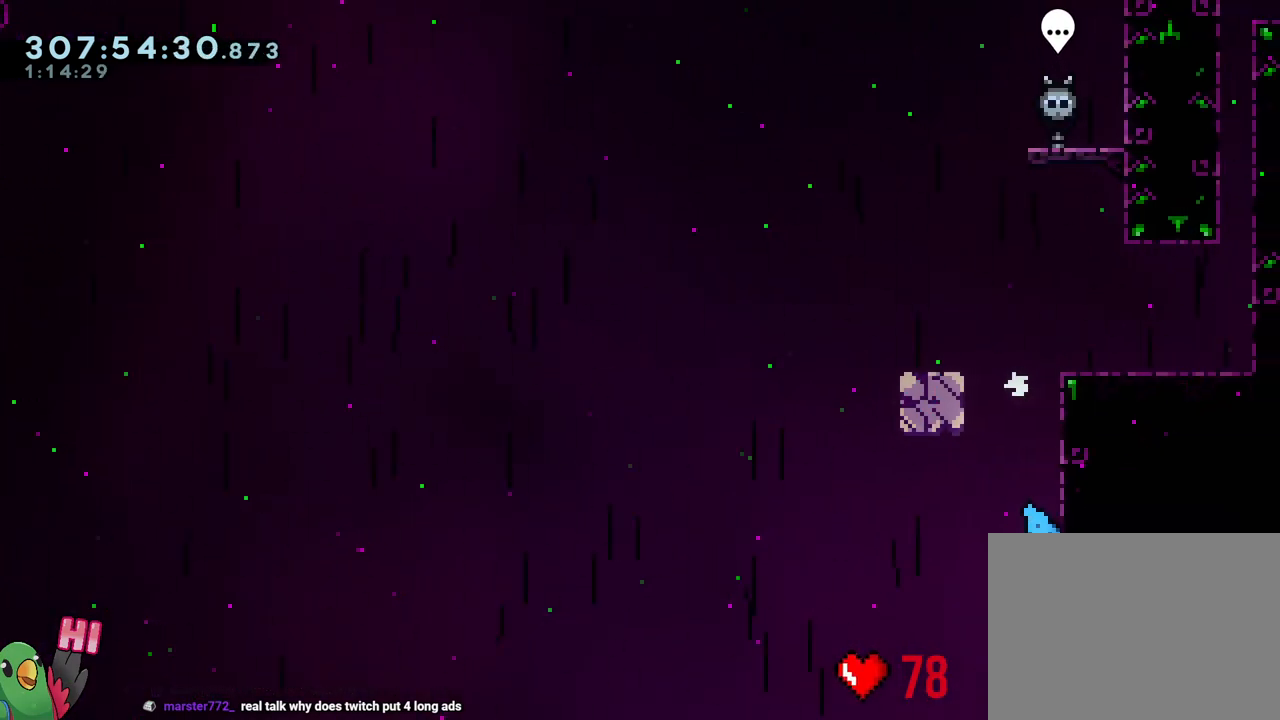
{"buttons": ["R1"], "left_stick": "right", "right_stick": "center", "events": [[67, "B", "down"], [167, "L1", "down"], [250, "L1", "up"], [250, "left_stick", "right"], [400, "R1", "down"], [417, "B", "up"]]}
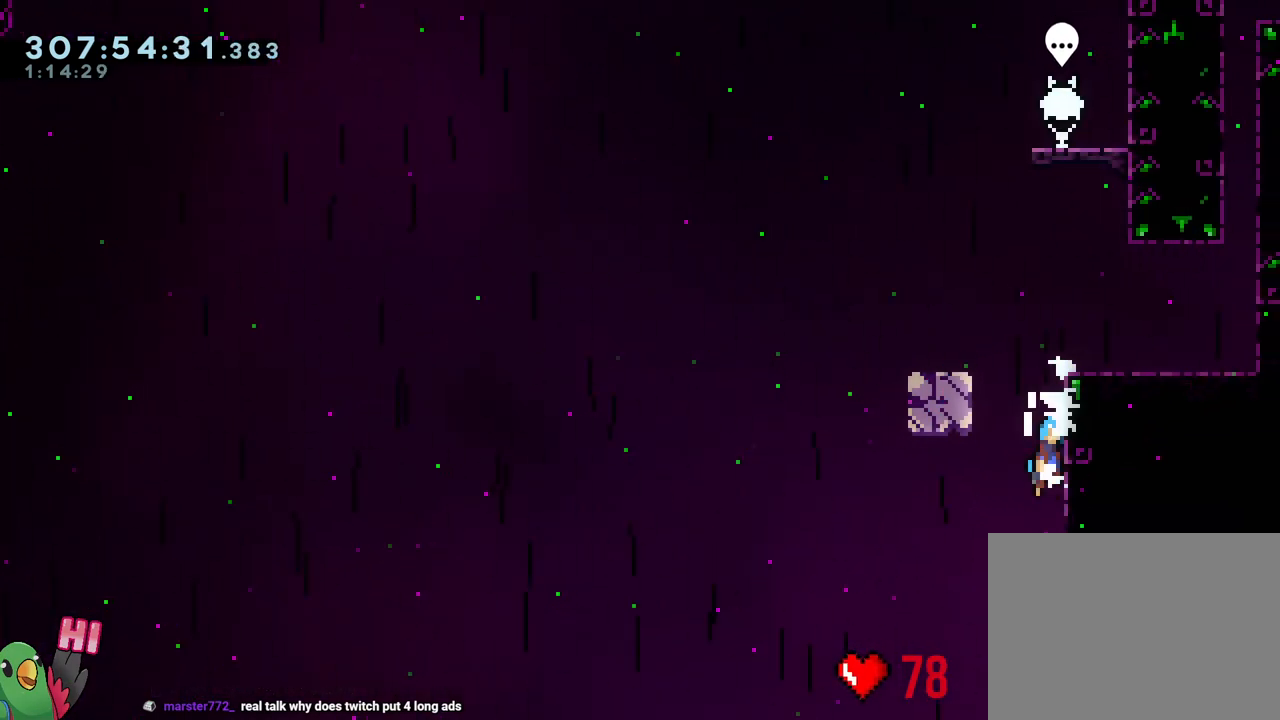
{"buttons": [], "left_stick": "right", "right_stick": "center", "events": [[17, "B", "down"], [233, "B", "up"], [250, "B", "down"], [417, "B", "up"], [483, "R1", "up"]]}
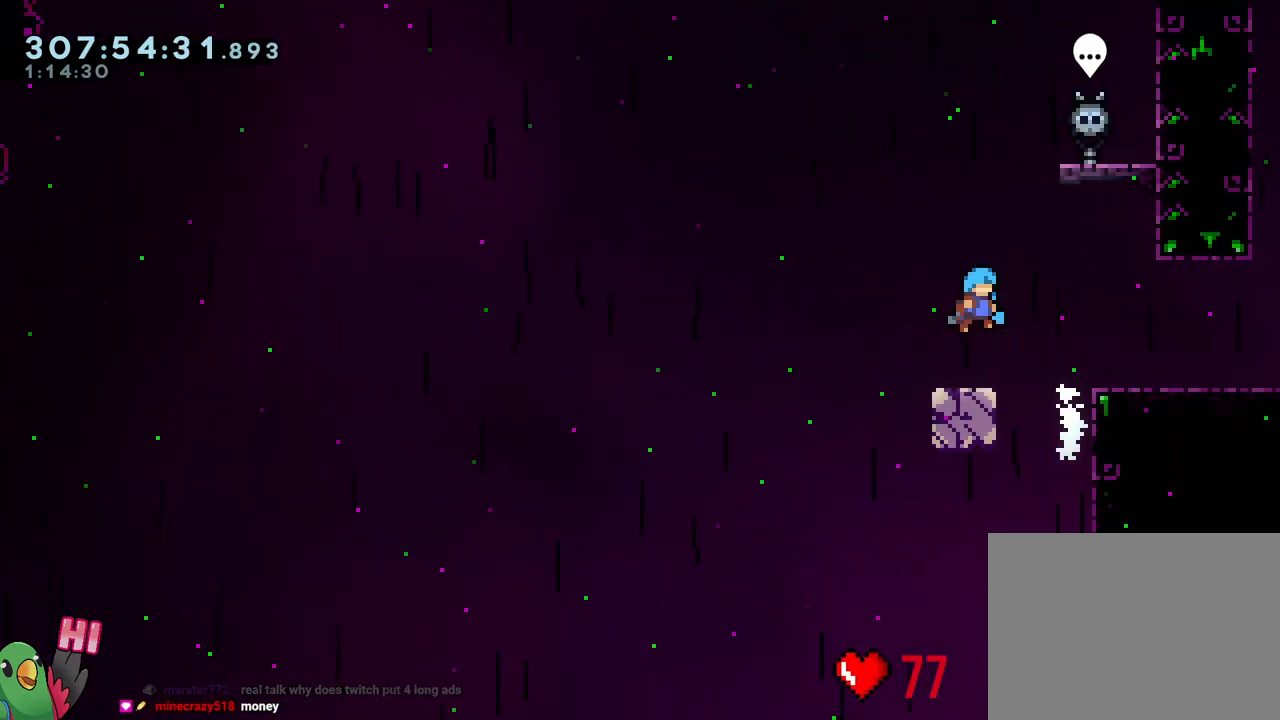
{"buttons": ["B"], "left_stick": "right", "right_stick": "center", "events": [[333, "B", "down"]]}
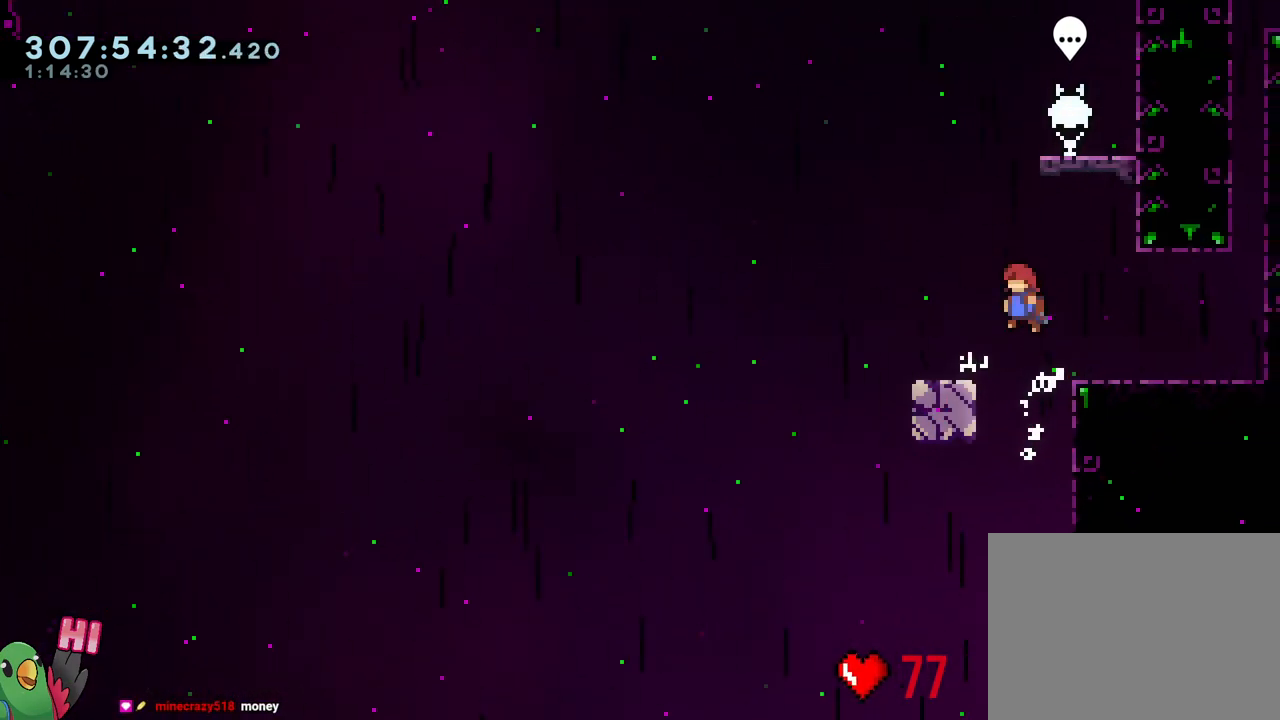
{"buttons": [], "left_stick": "right", "right_stick": "center", "events": [[150, "left_stick", "down-right"], [317, "left_stick", "right"], [367, "B", "up"]]}
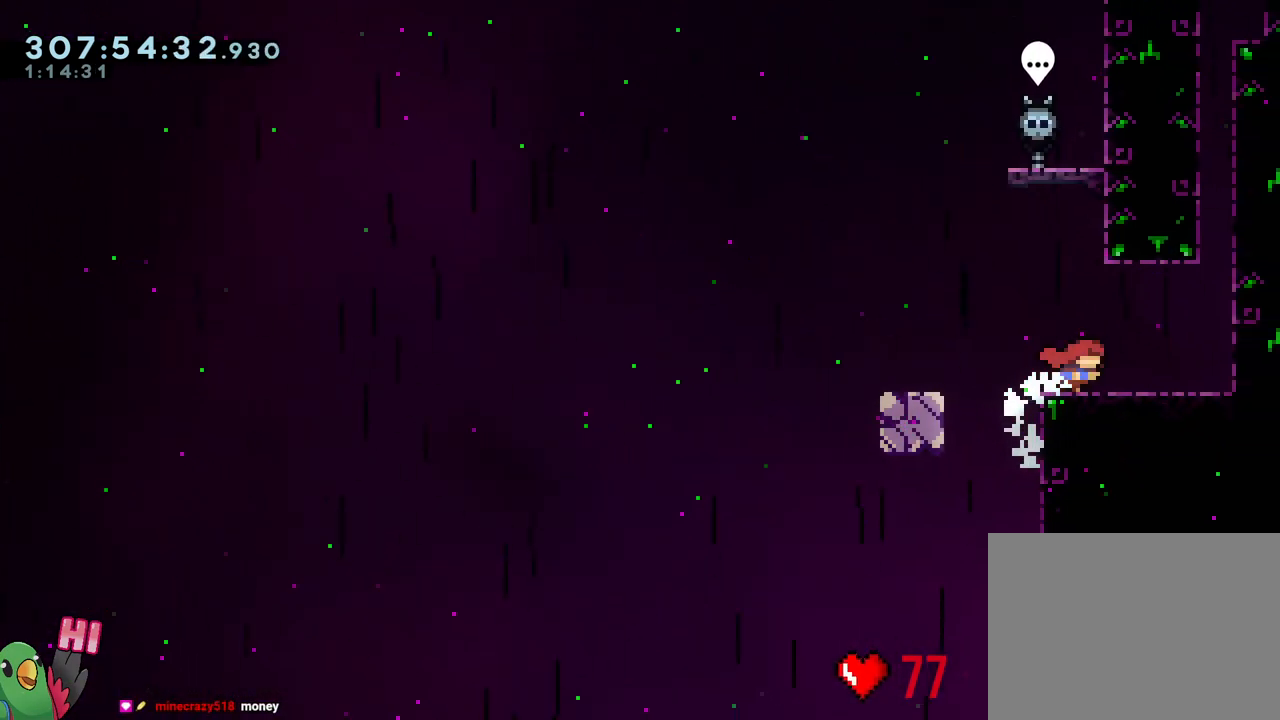
{"buttons": [], "left_stick": "center", "right_stick": "center", "events": [[117, "left_stick", "center"]]}
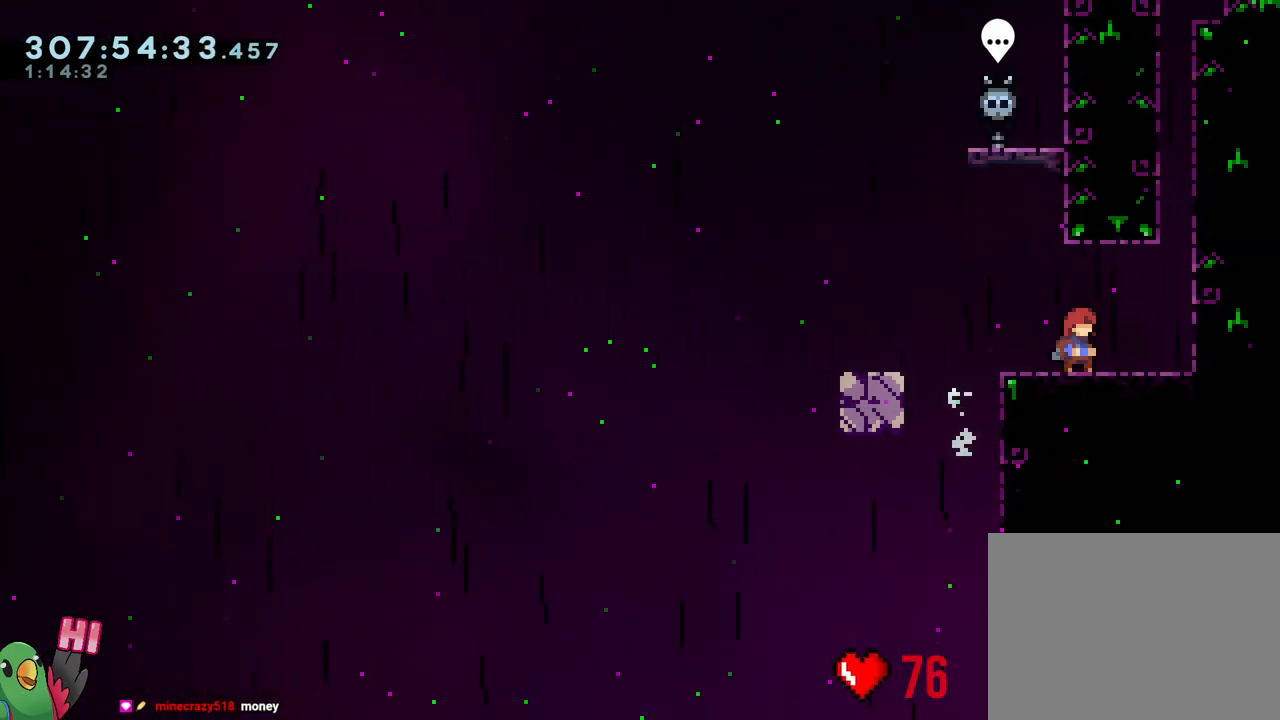
{"buttons": [], "left_stick": "center", "right_stick": "center", "events": []}
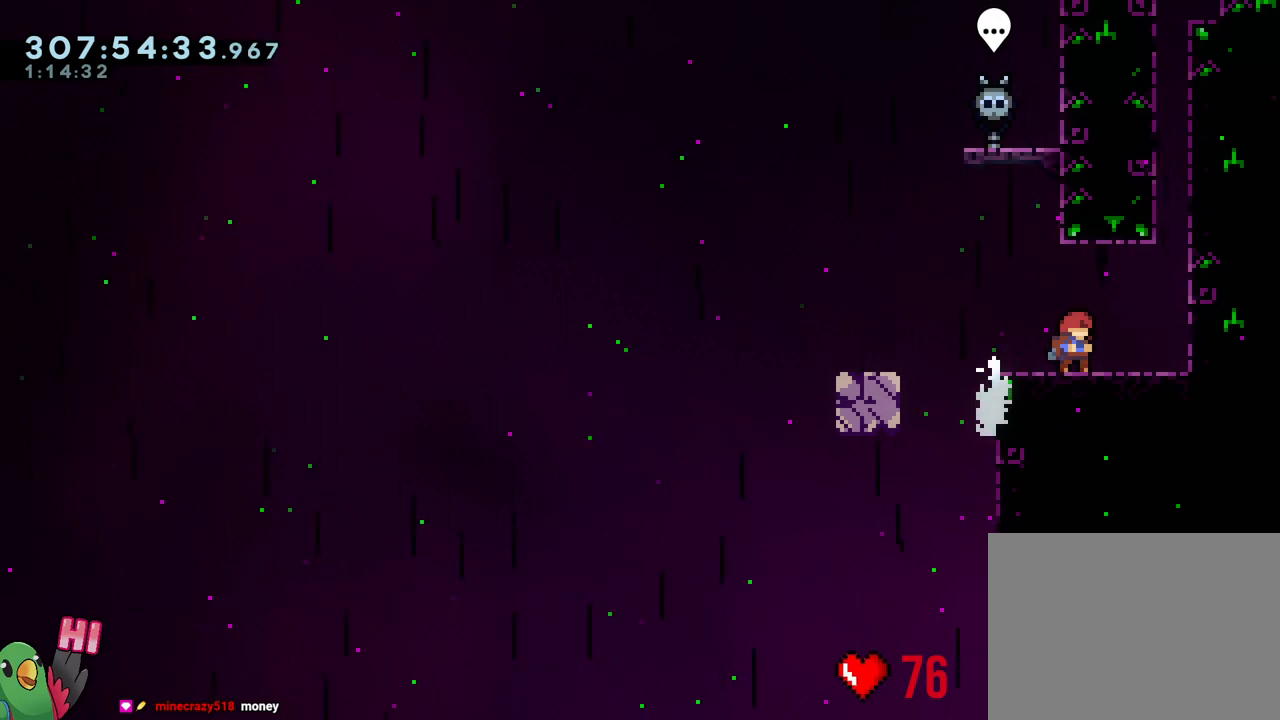
{"buttons": [], "left_stick": "center", "right_stick": "center", "events": []}
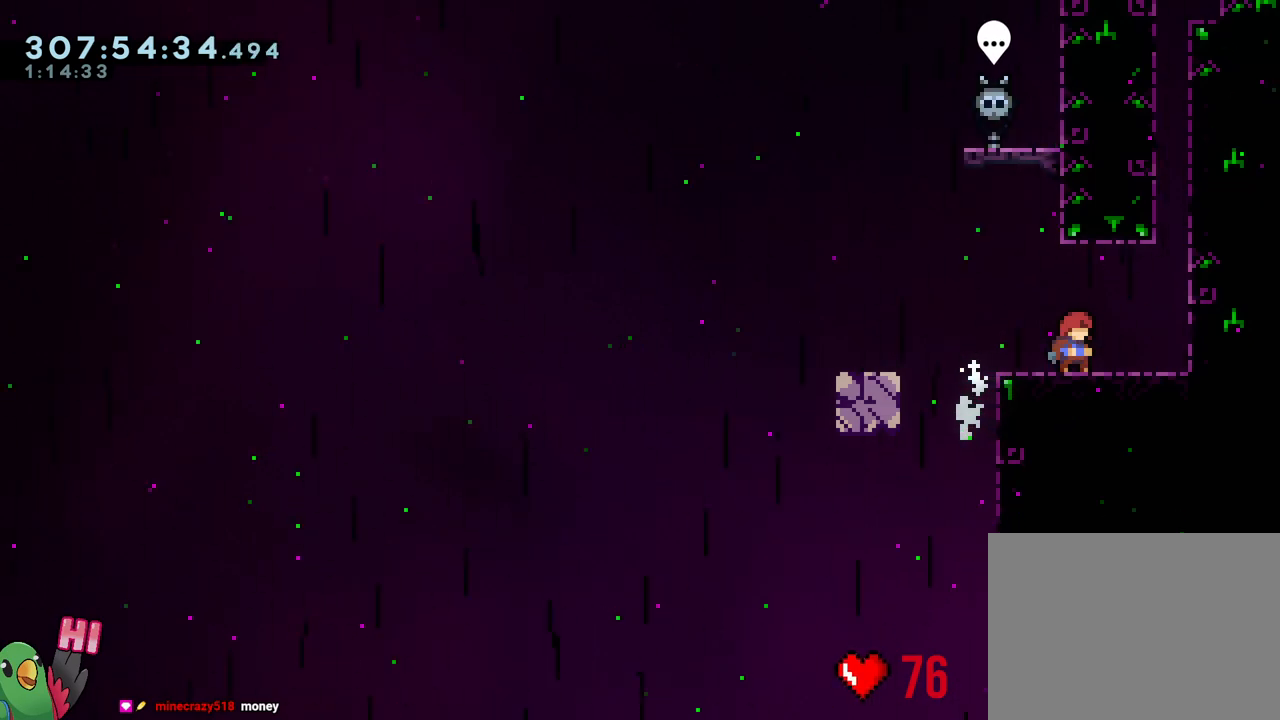
{"buttons": [], "left_stick": "center", "right_stick": "center", "events": []}
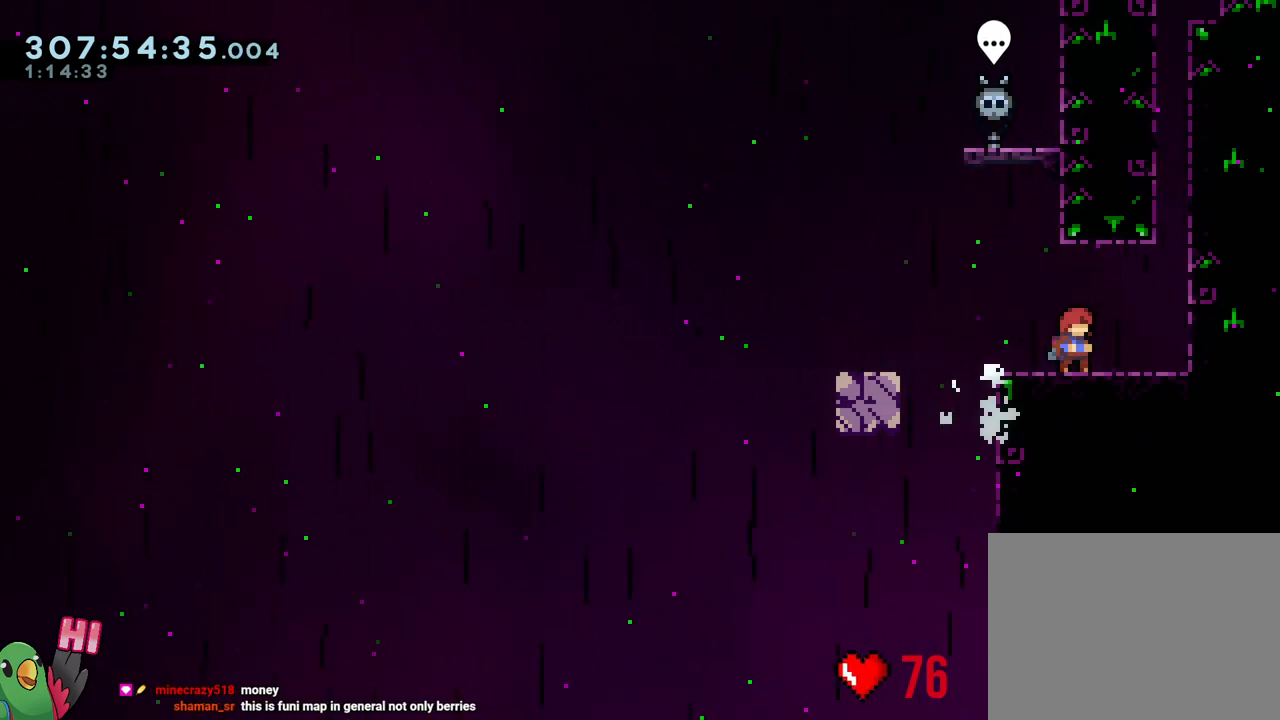
{"buttons": [], "left_stick": "center", "right_stick": "center", "events": []}
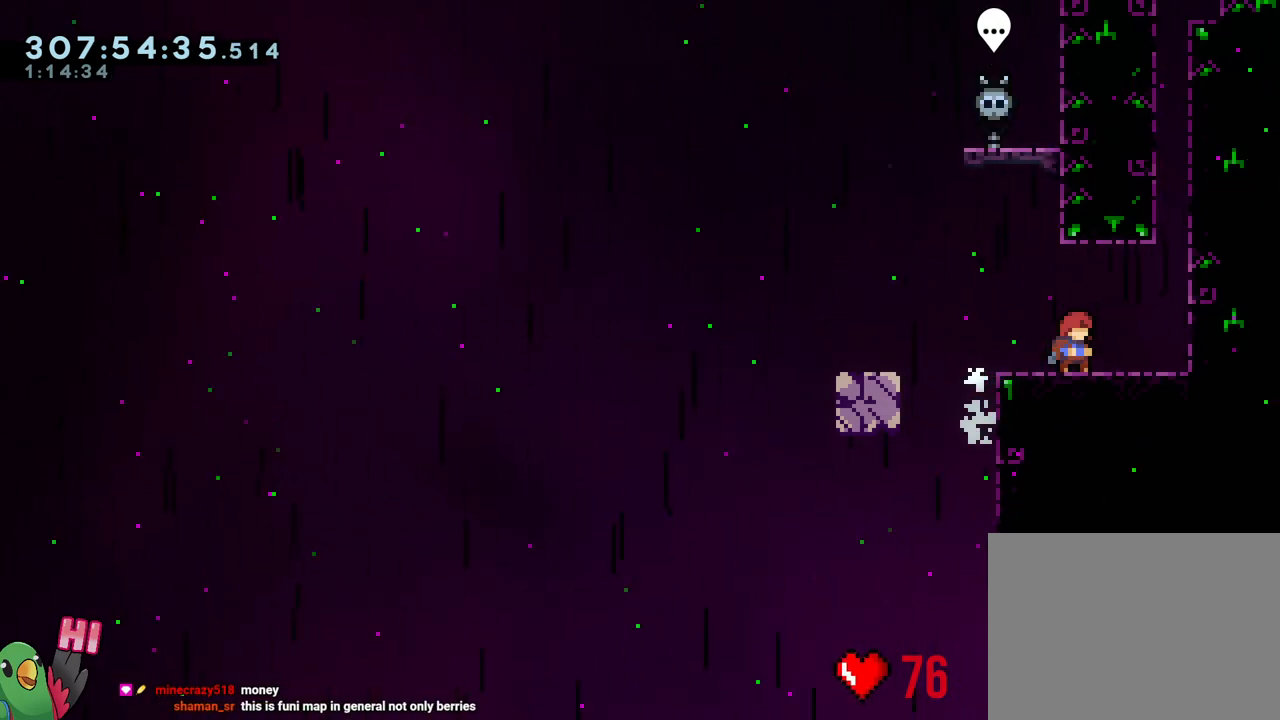
{"buttons": [], "left_stick": "center", "right_stick": "center", "events": []}
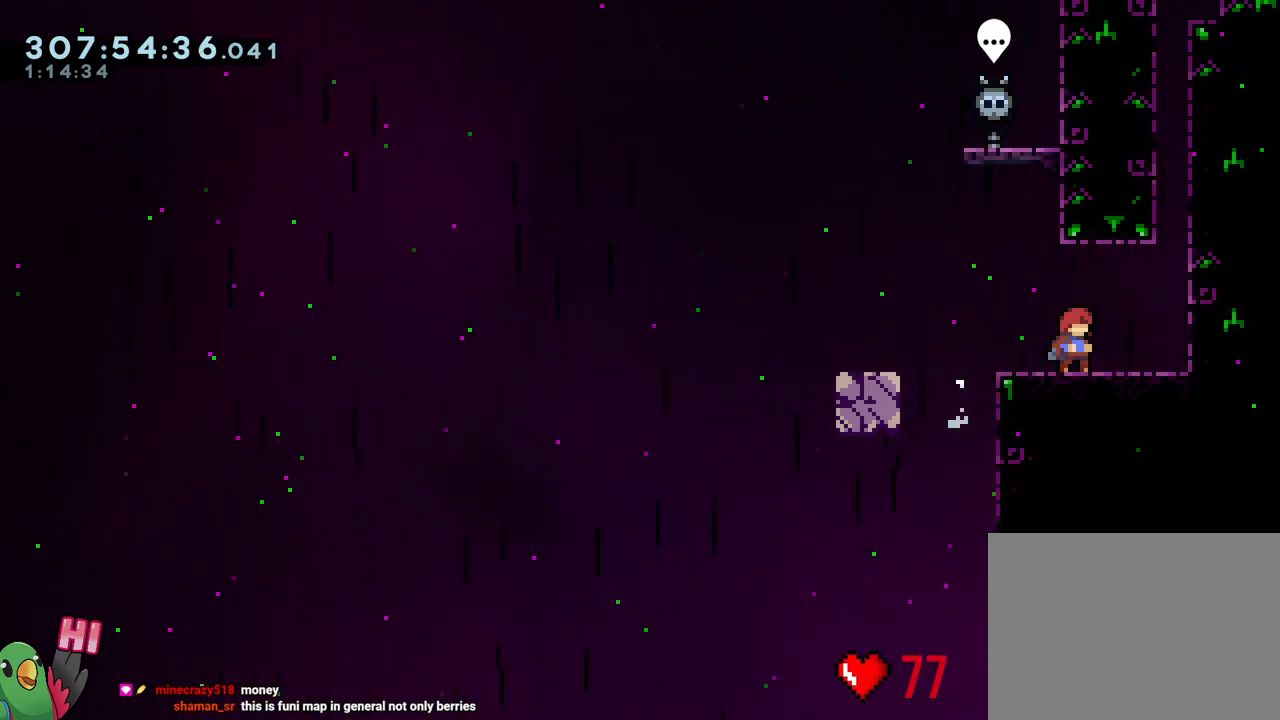
{"buttons": [], "left_stick": "center", "right_stick": "center", "events": []}
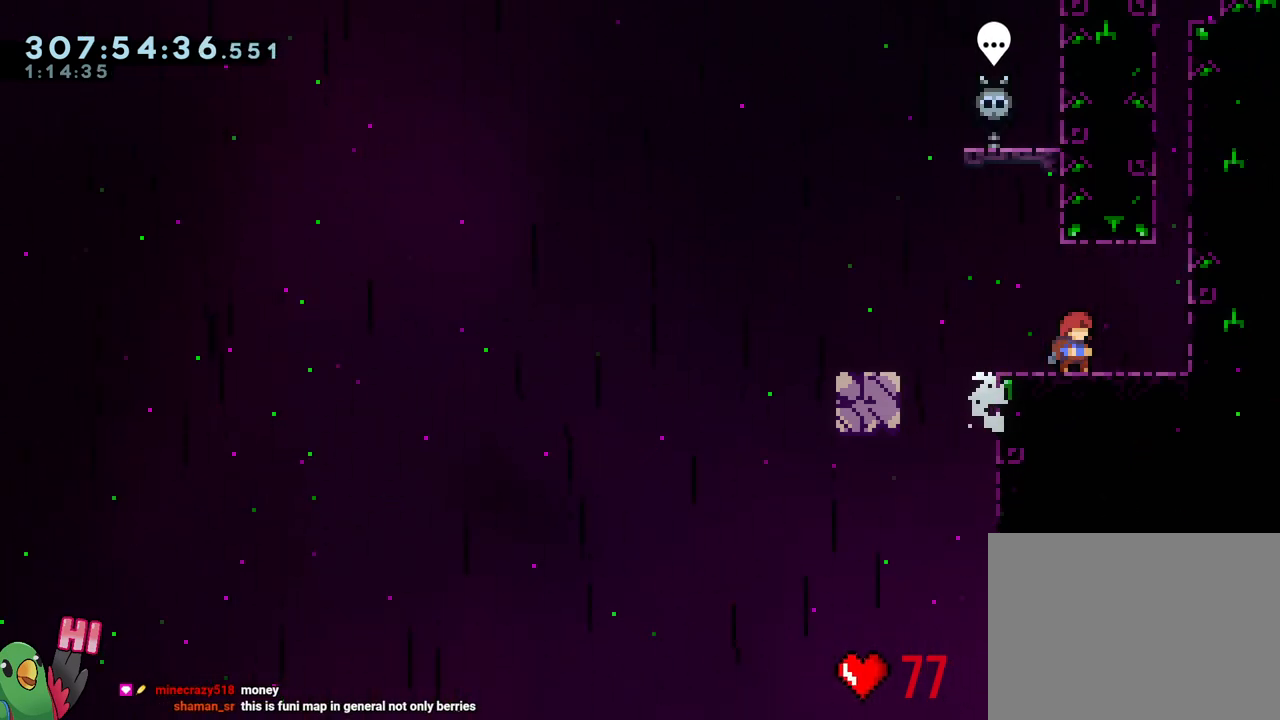
{"buttons": ["R1"], "left_stick": "center", "right_stick": "center", "events": [[233, "R1", "down"], [383, "left_stick", "left"], [500, "left_stick", "center"]]}
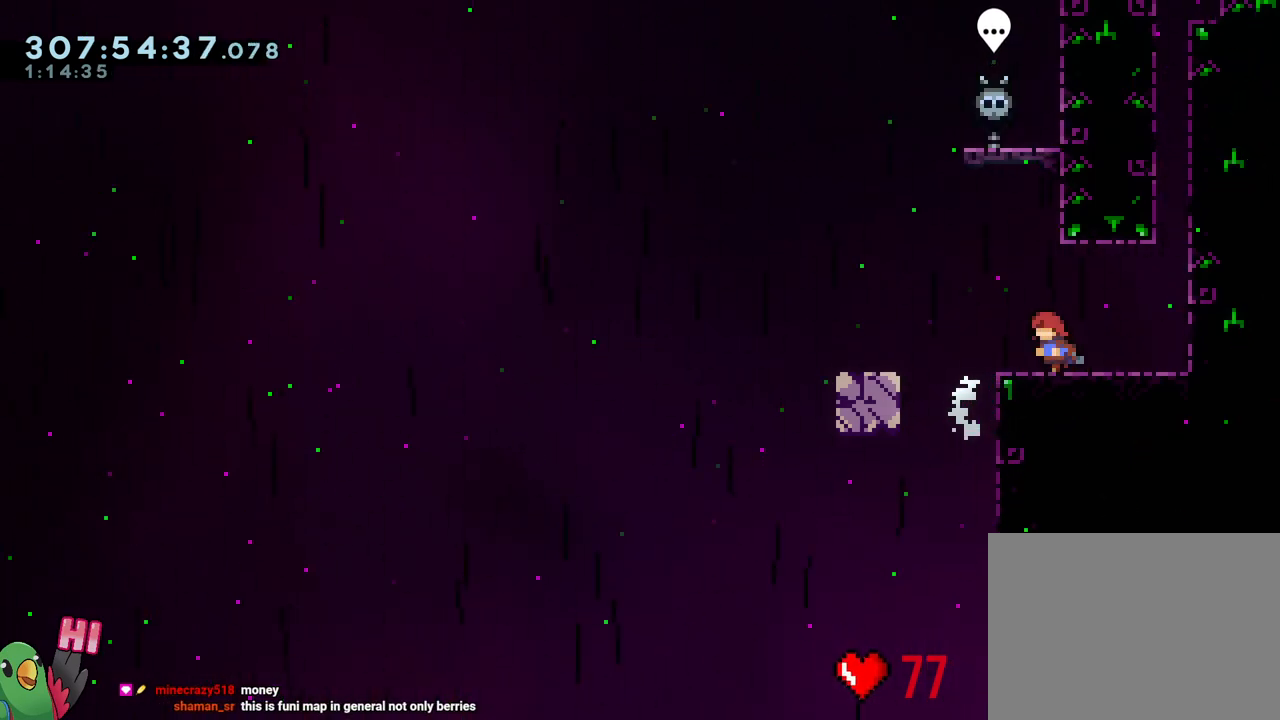
{"buttons": ["R1"], "left_stick": "center", "right_stick": "center", "events": [[283, "left_stick", "up-left"], [383, "left_stick", "center"]]}
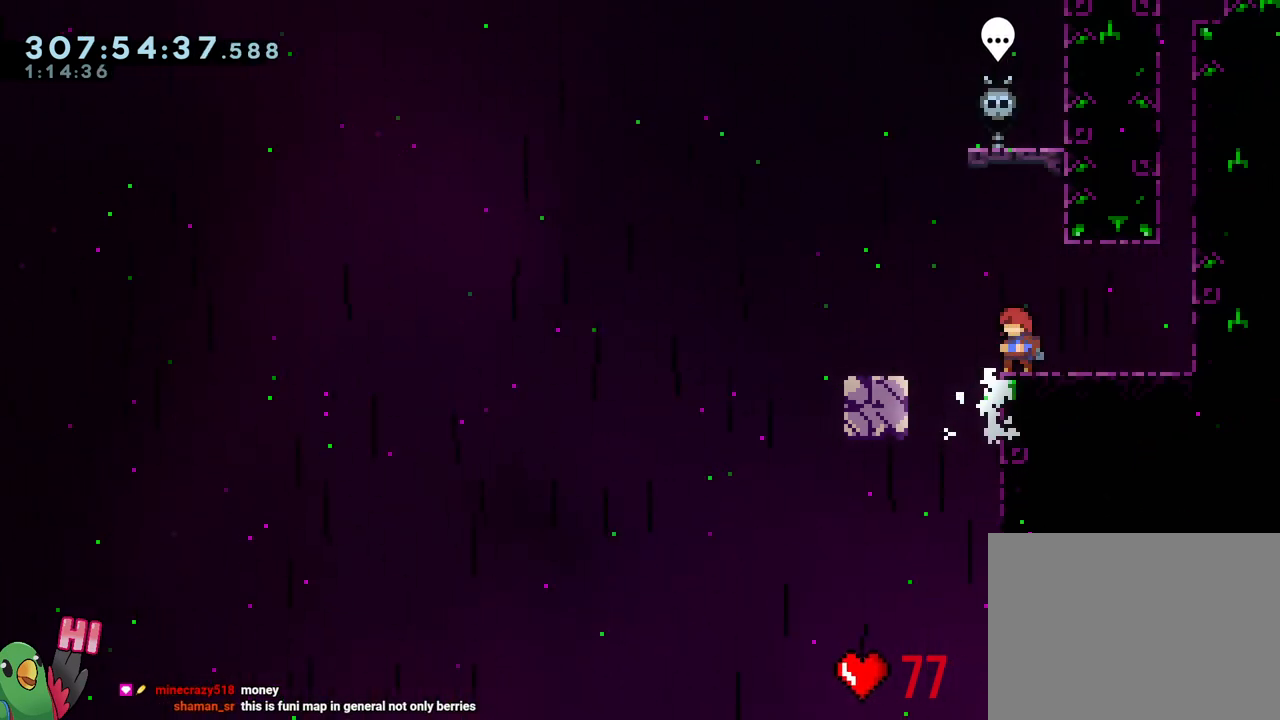
{"buttons": ["B", "R1"], "left_stick": "left", "right_stick": "center", "events": [[417, "left_stick", "left"], [483, "B", "down"]]}
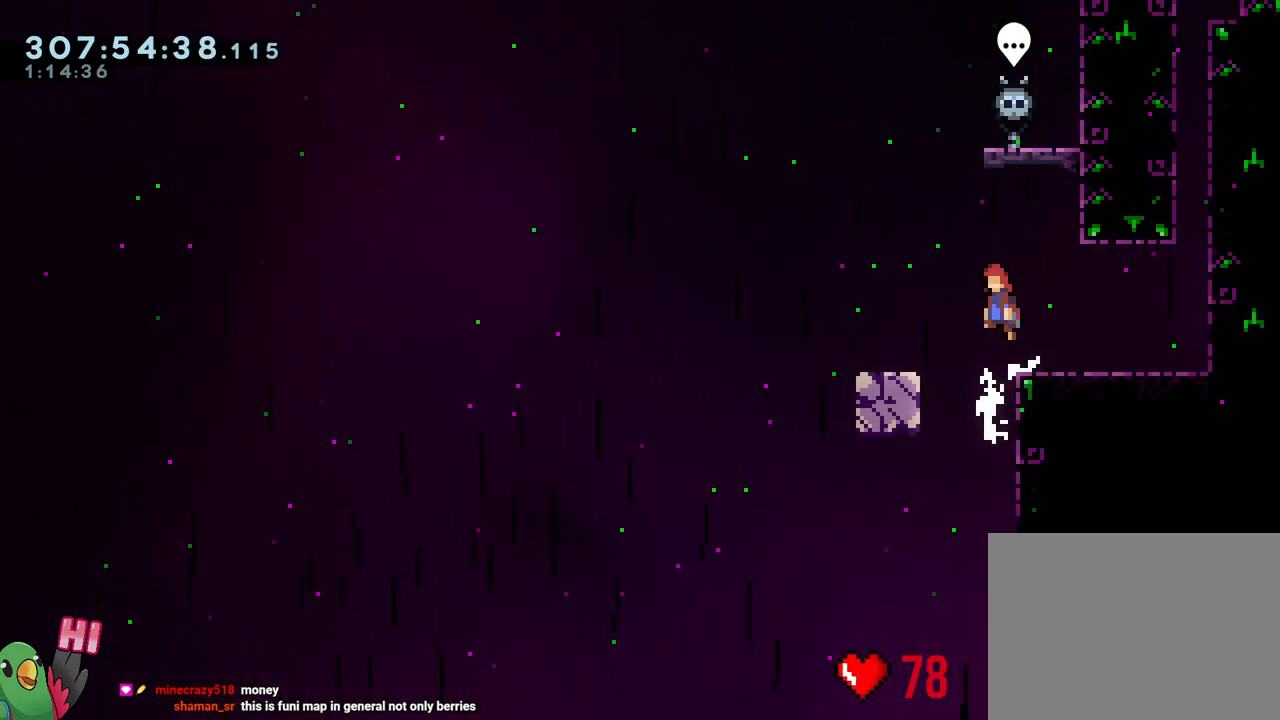
{"buttons": ["B", "R1"], "left_stick": "left", "right_stick": "center", "events": [[50, "B", "up"], [50, "left_stick", "down-left"], [217, "Y", "down"], [300, "Y", "up"], [400, "B", "down"], [433, "left_stick", "left"]]}
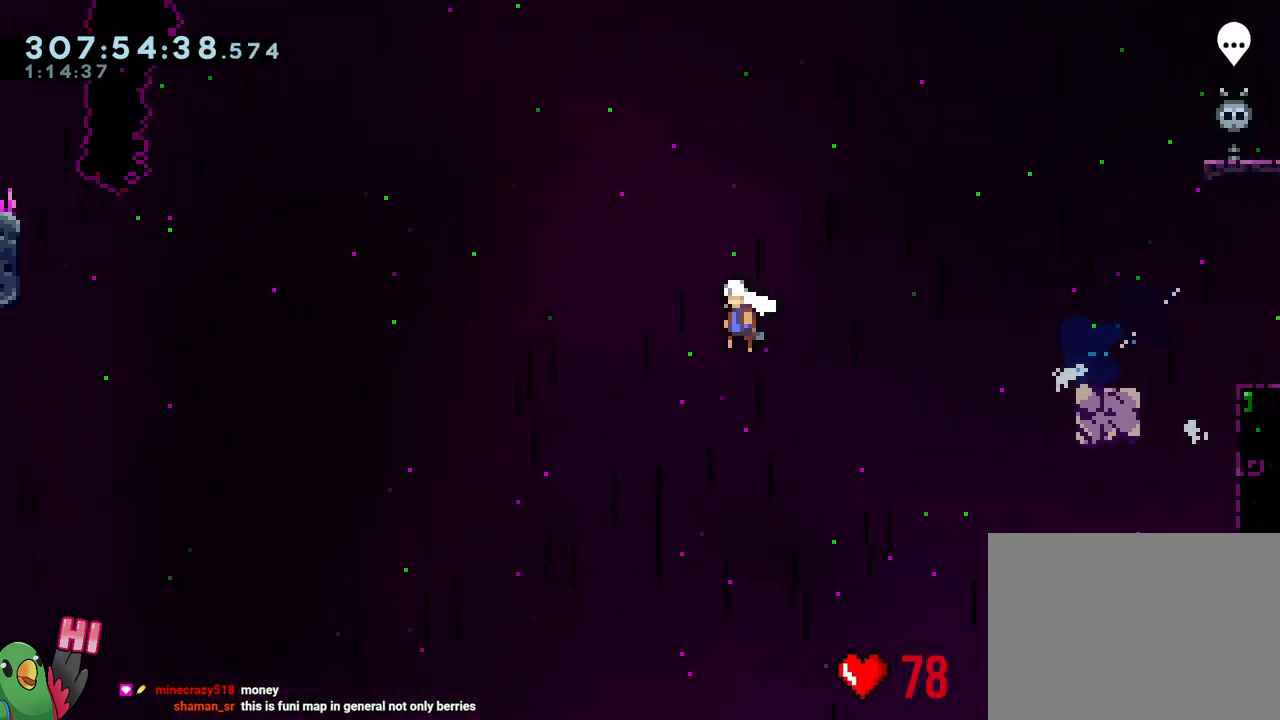
{"buttons": ["B", "R1"], "left_stick": "up-left", "right_stick": "center", "events": [[200, "left_stick", "up-left"], [333, "Y", "down"], [467, "Y", "up"]]}
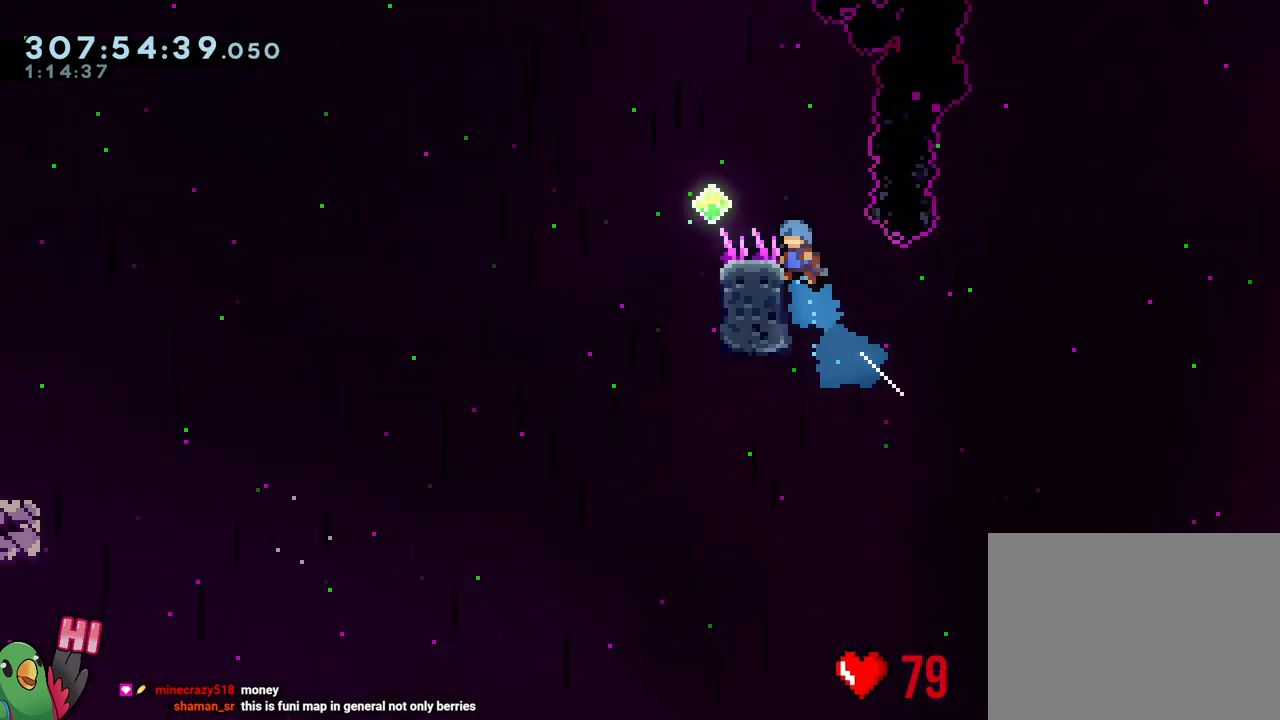
{"buttons": ["R1"], "left_stick": "center", "right_stick": "center", "events": [[17, "B", "up"], [150, "left_stick", "center"]]}
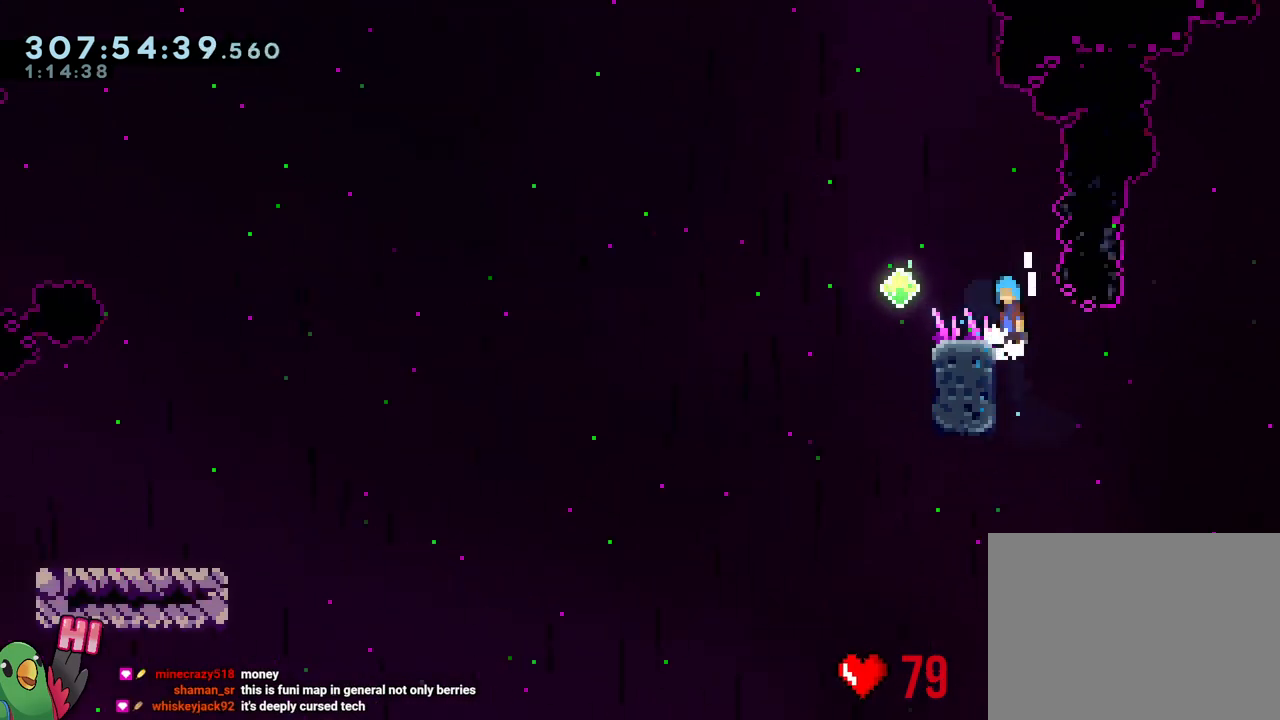
{"buttons": ["B", "R1"], "left_stick": "center", "right_stick": "center", "events": [[17, "B", "down"], [17, "left_stick", "up-left"], [417, "left_stick", "center"]]}
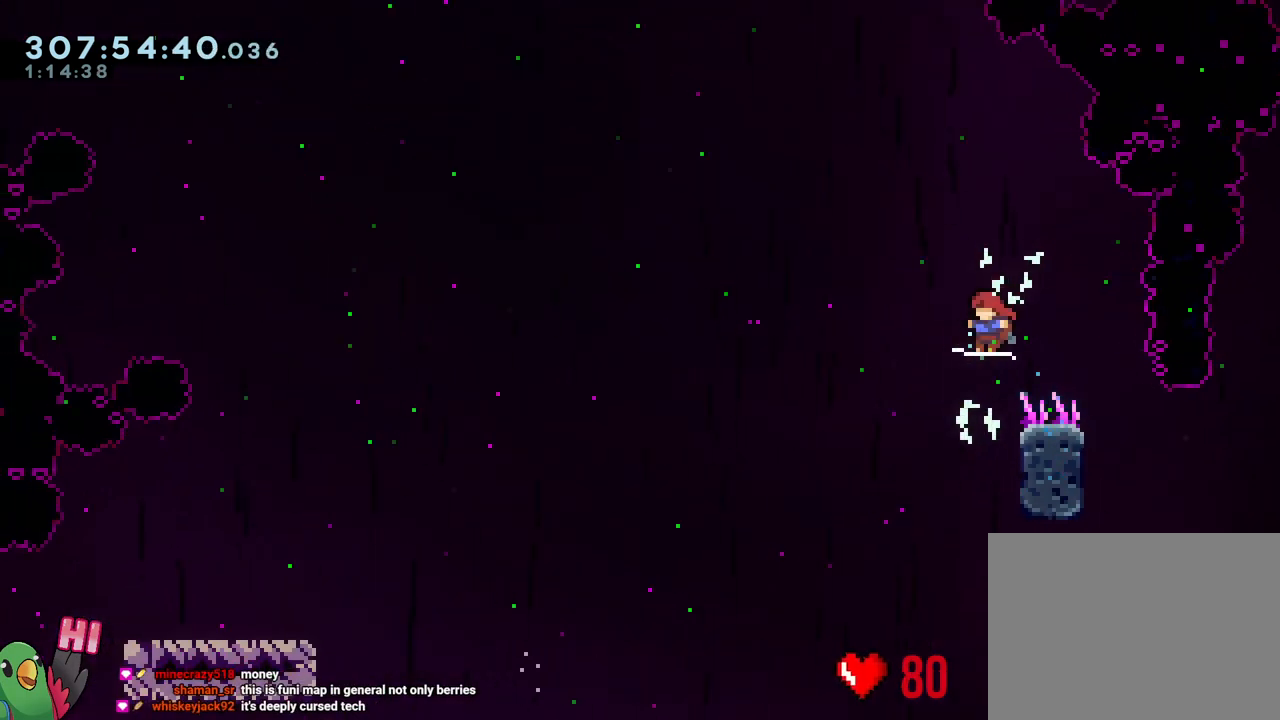
{"buttons": ["B", "R1"], "left_stick": "center", "right_stick": "center", "events": [[33, "B", "up"], [117, "left_stick", "down-right"], [217, "left_stick", "center"], [450, "B", "down"]]}
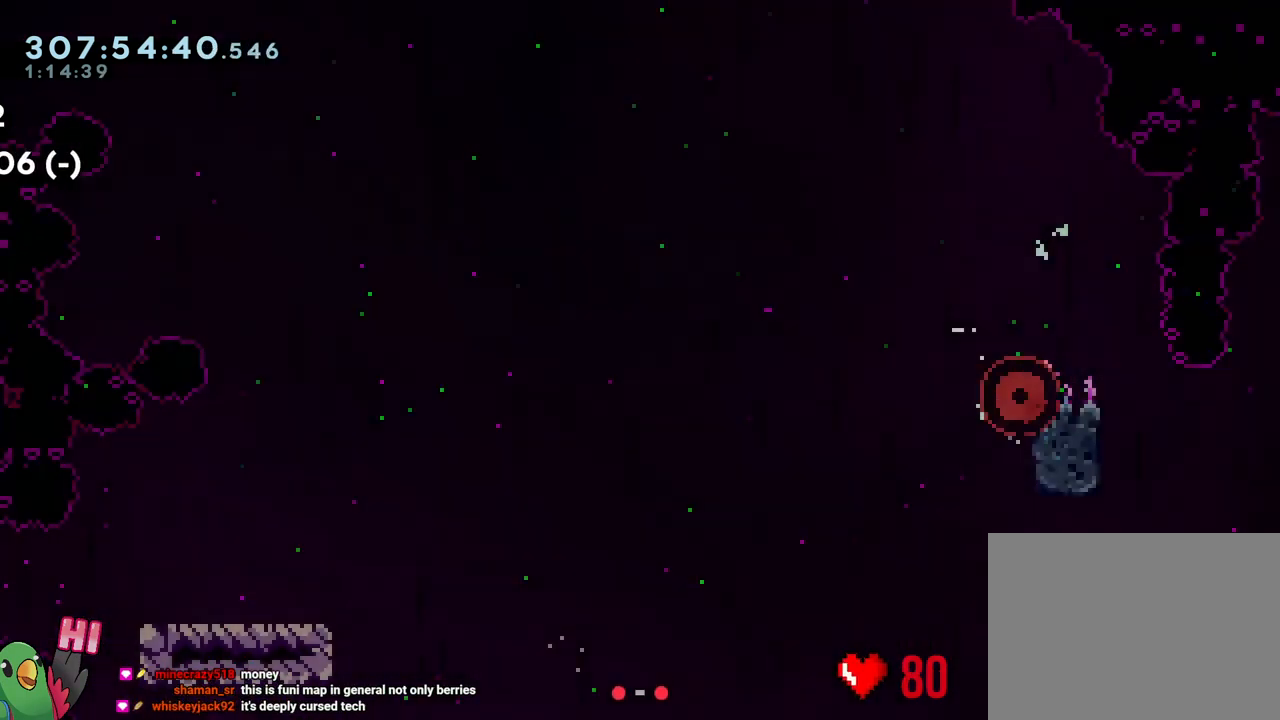
{"buttons": [], "left_stick": "center", "right_stick": "center", "events": [[83, "B", "up"], [167, "B", "down"], [300, "B", "up"], [300, "R1", "up"]]}
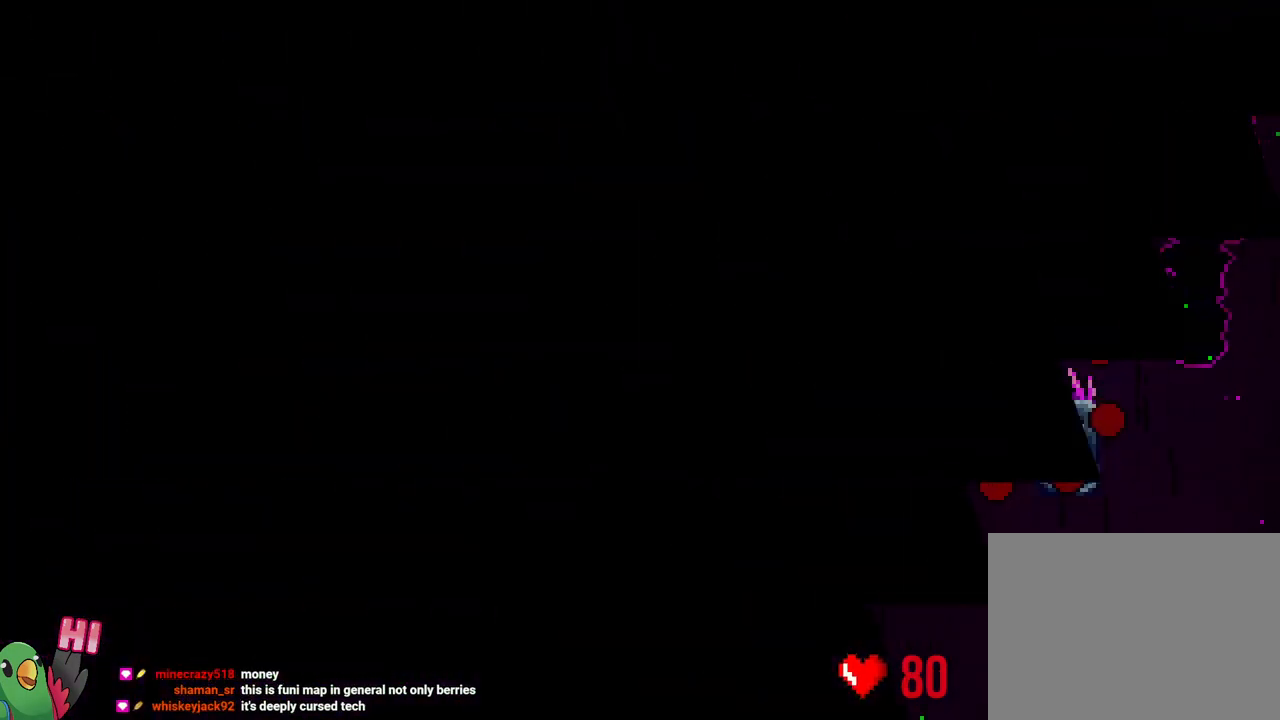
{"buttons": ["R1"], "left_stick": "center", "right_stick": "center", "events": [[200, "R1", "down"]]}
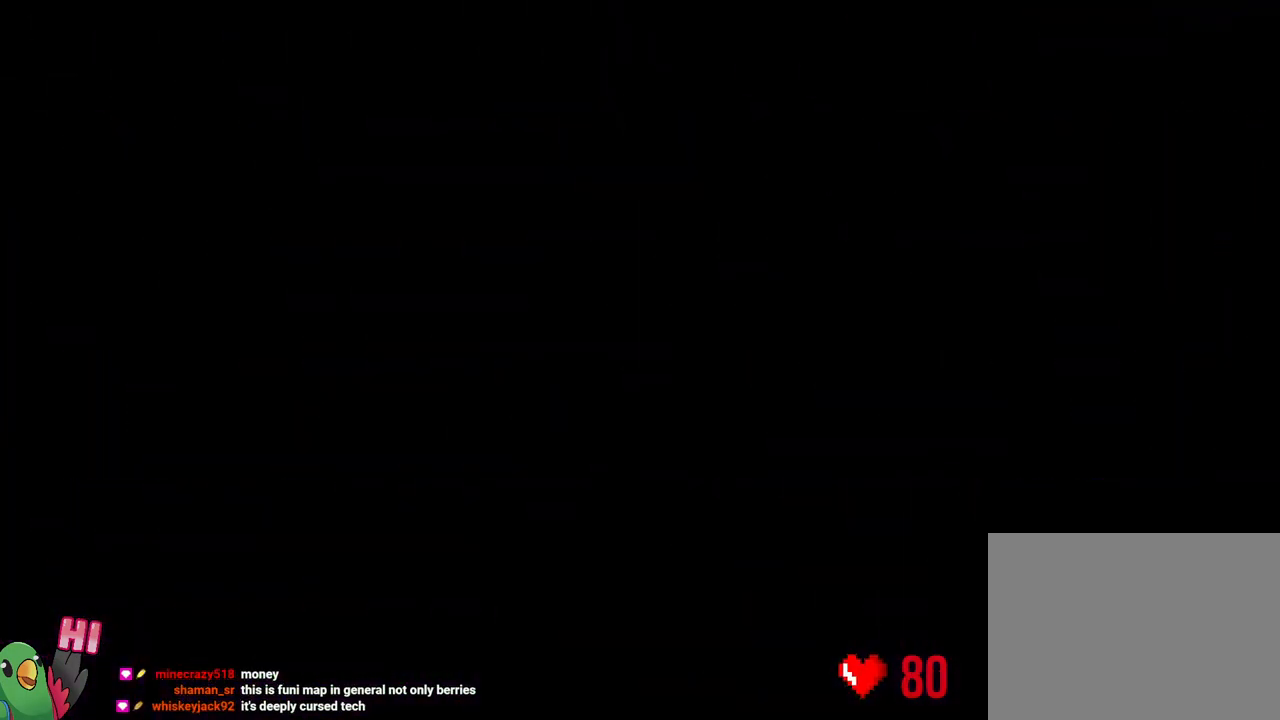
{"buttons": ["R1"], "left_stick": "center", "right_stick": "center", "events": []}
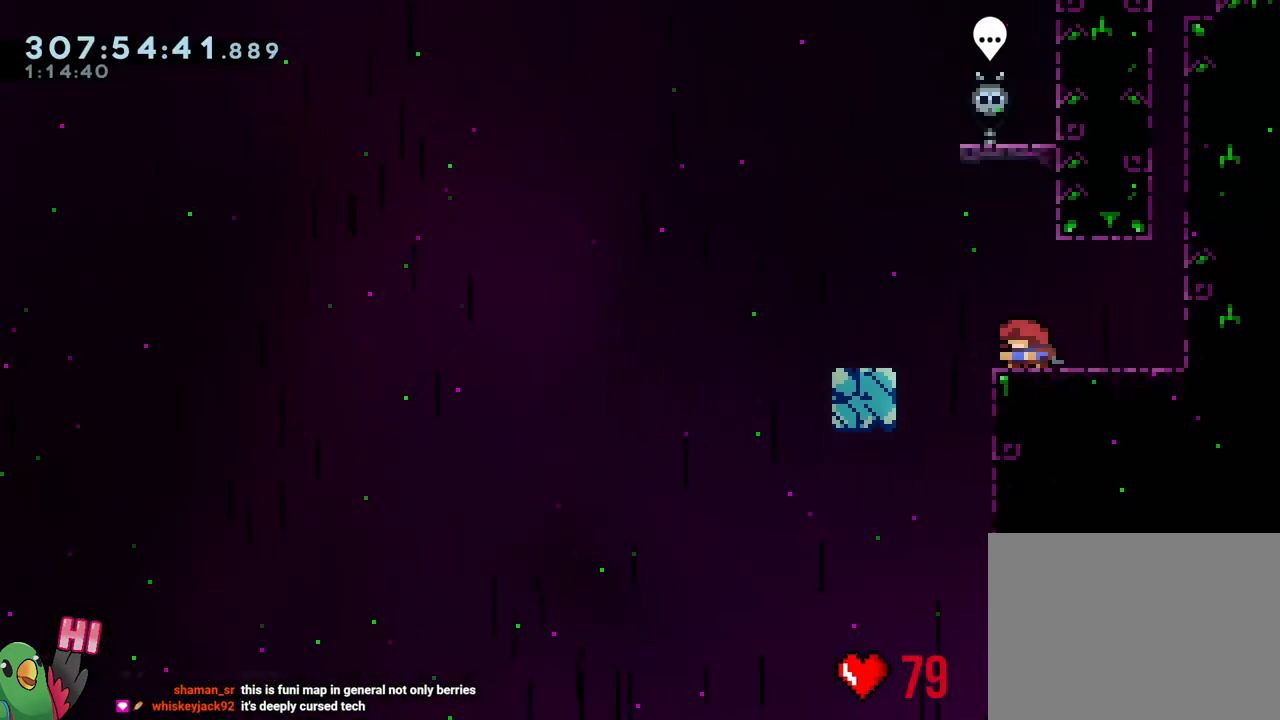
{"buttons": ["R1"], "left_stick": "center", "right_stick": "center", "events": [[183, "left_stick", "left"], [283, "left_stick", "center"]]}
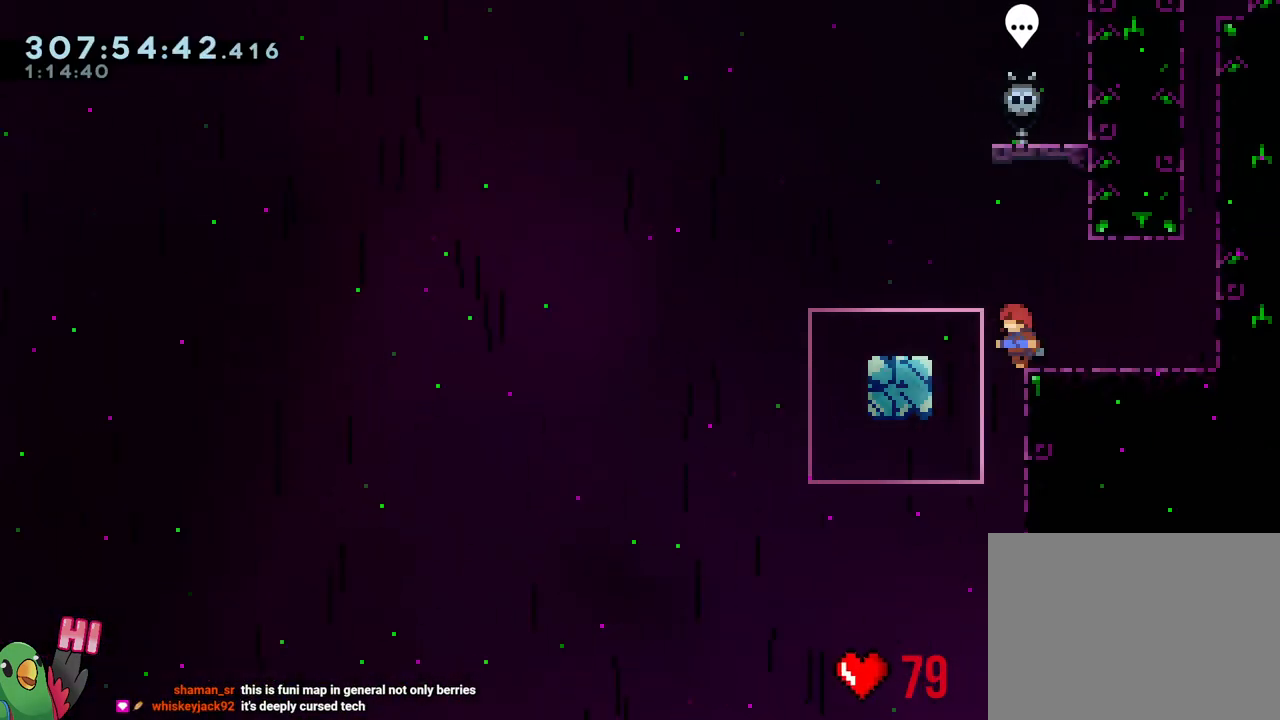
{"buttons": ["R1"], "left_stick": "center", "right_stick": "center", "events": []}